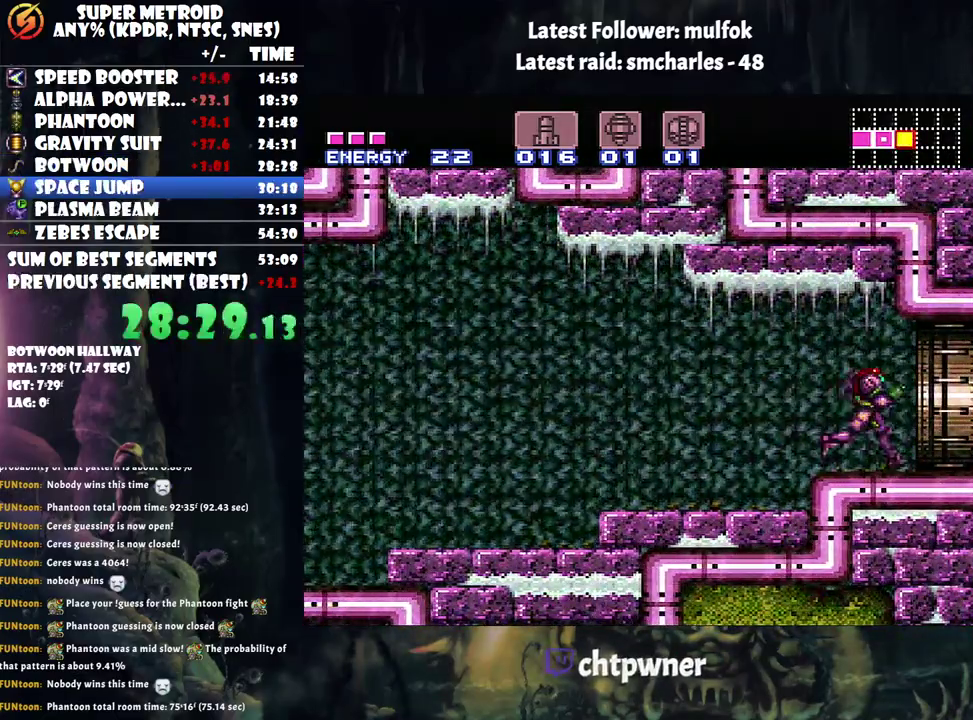
Gameplay with a controller (Nintendo layout); each line is a JSON object with the inputs held at the frame after it. "events" lists button and stick changes between this image and that frame as [ms after this image, input, new state], when the widget could be followed in between. Not read: L3 R3.
{"buttons": ["A", "DPAD_RIGHT"], "events": []}
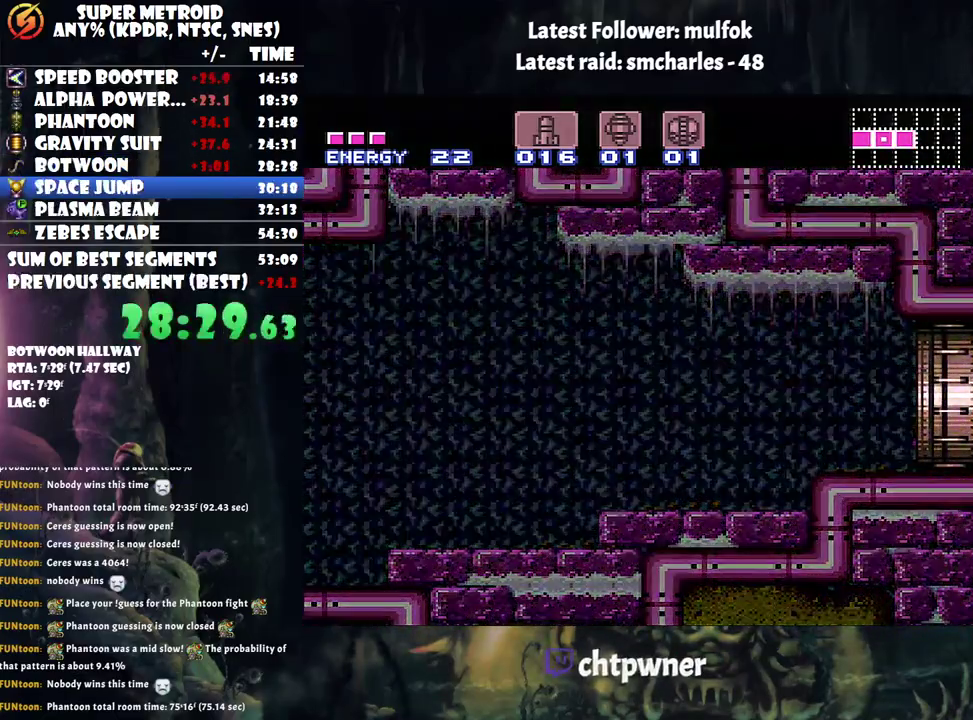
{"buttons": ["A", "DPAD_RIGHT"], "events": []}
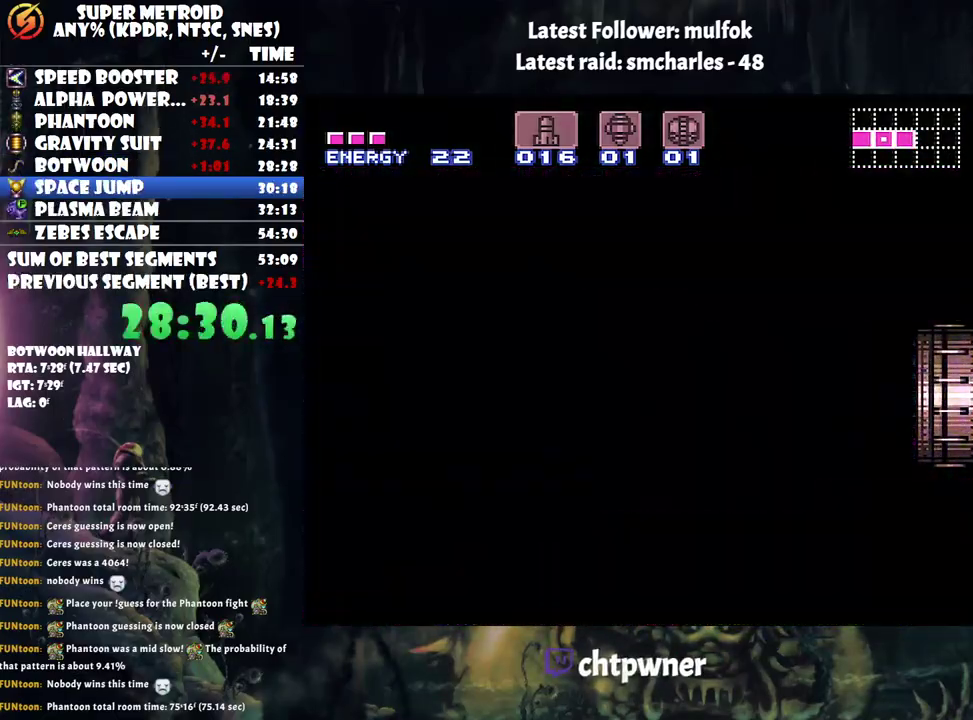
{"buttons": ["A", "DPAD_RIGHT"], "events": []}
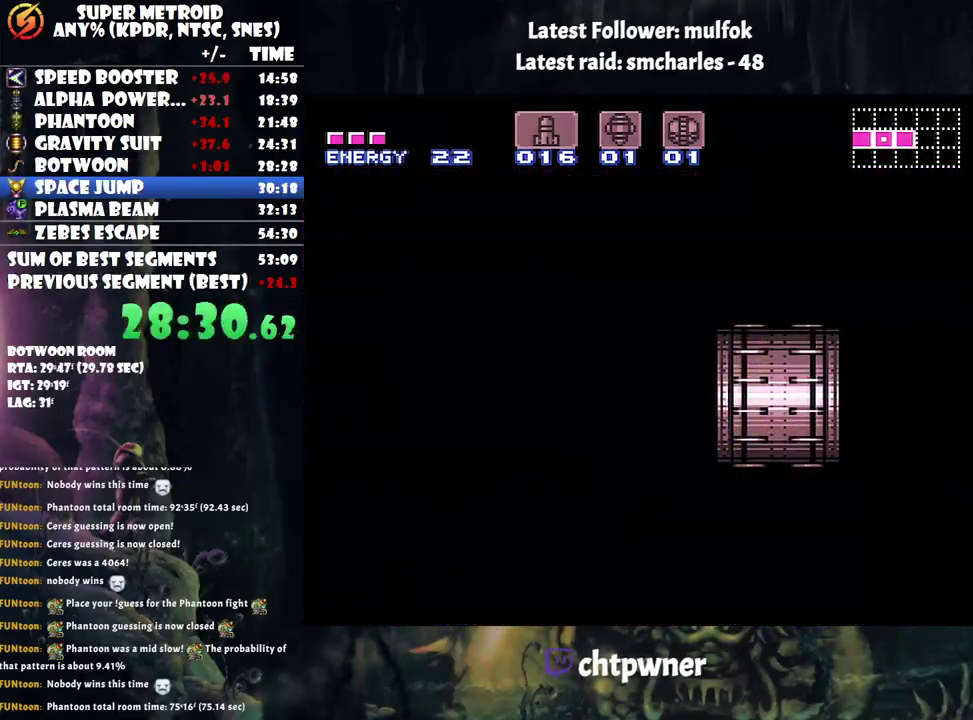
{"buttons": ["A", "DPAD_RIGHT"], "events": []}
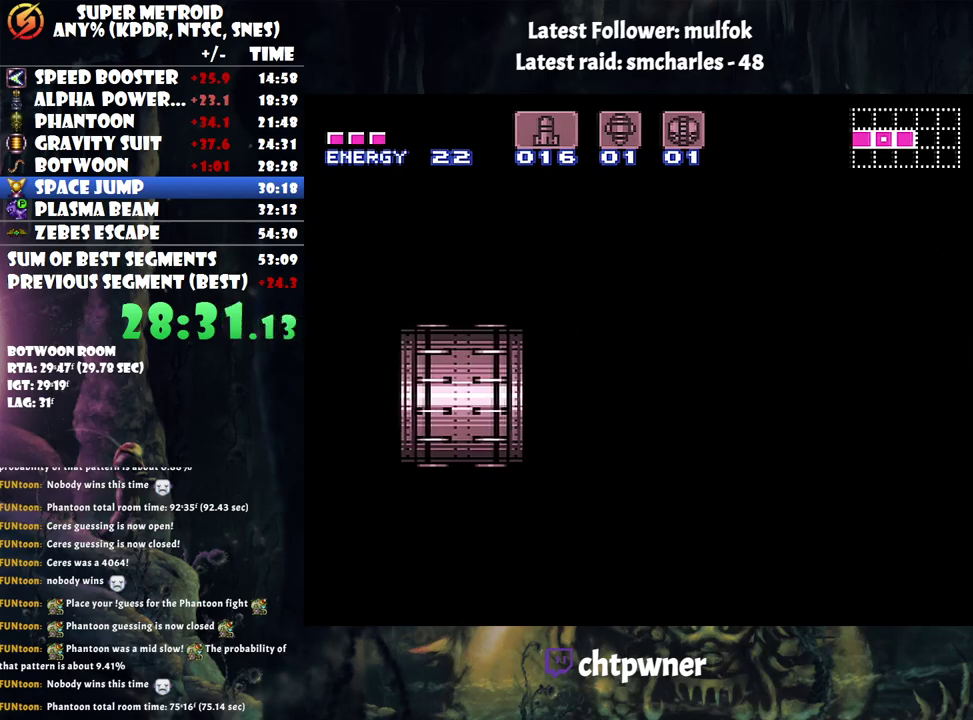
{"buttons": ["A", "DPAD_RIGHT"], "events": []}
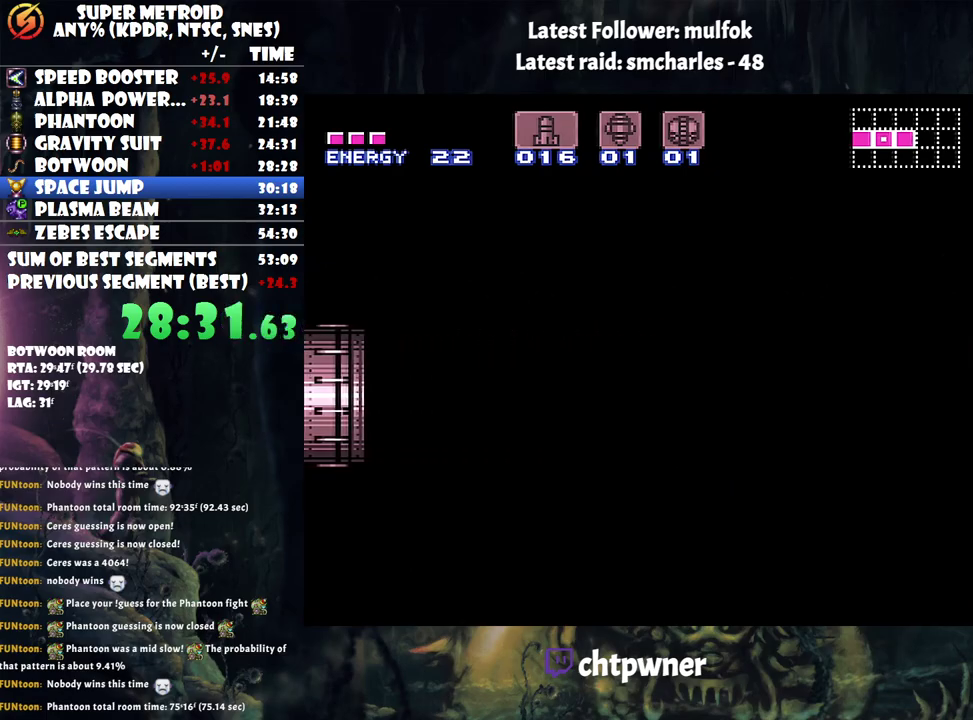
{"buttons": ["A", "DPAD_RIGHT"], "events": []}
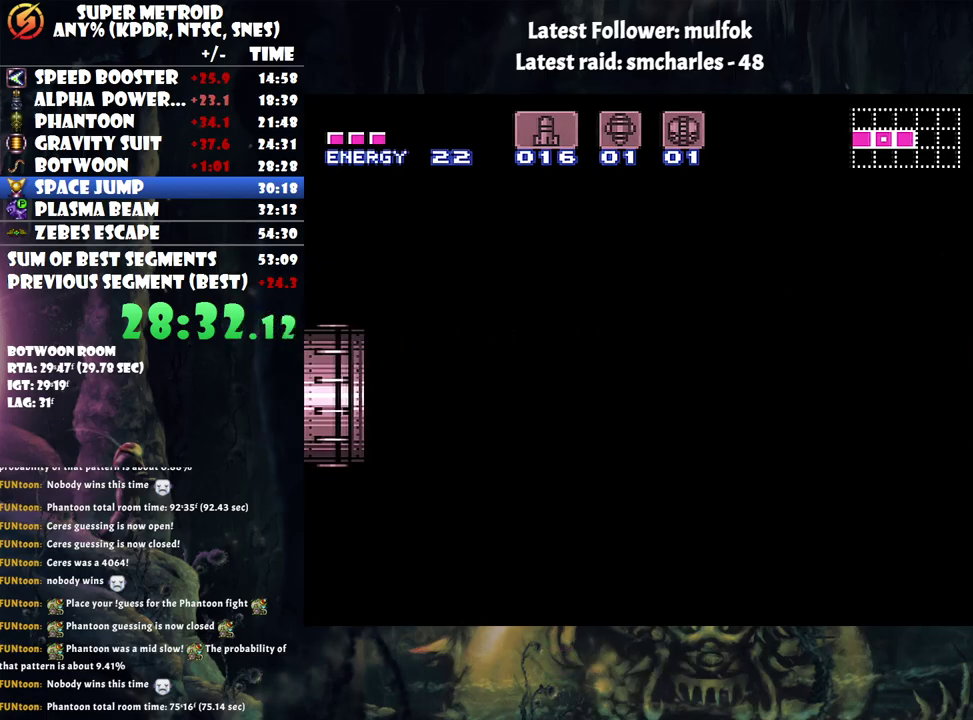
{"buttons": ["A", "DPAD_RIGHT"], "events": []}
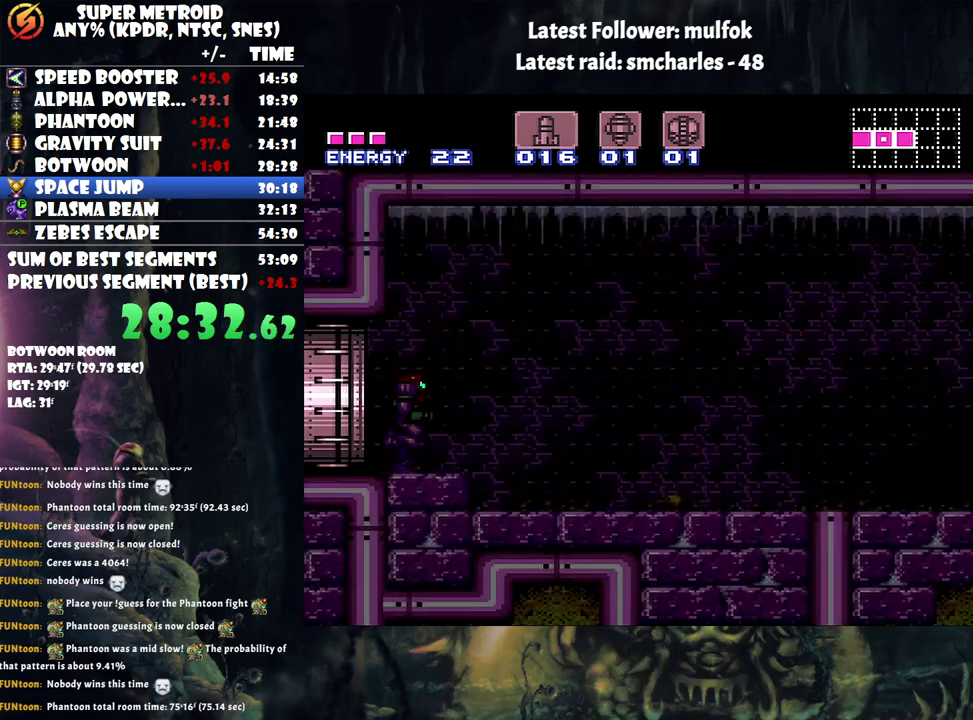
{"buttons": ["A", "DPAD_RIGHT"], "events": []}
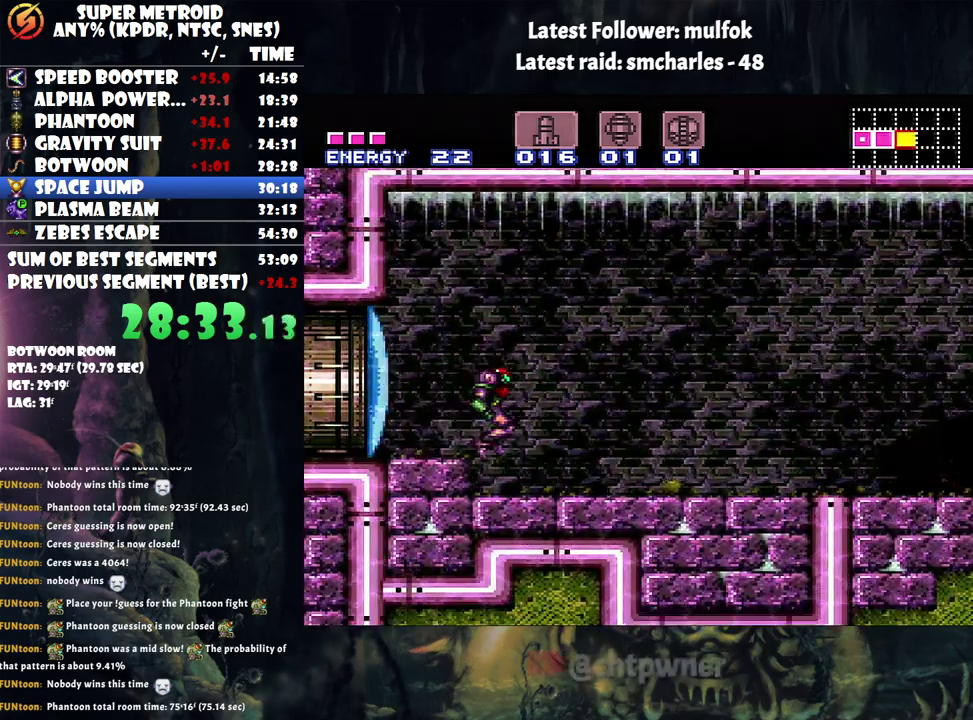
{"buttons": ["A", "Y", "DPAD_RIGHT"], "events": [[217, "Y", "down"], [350, "Y", "up"], [433, "Y", "down"]]}
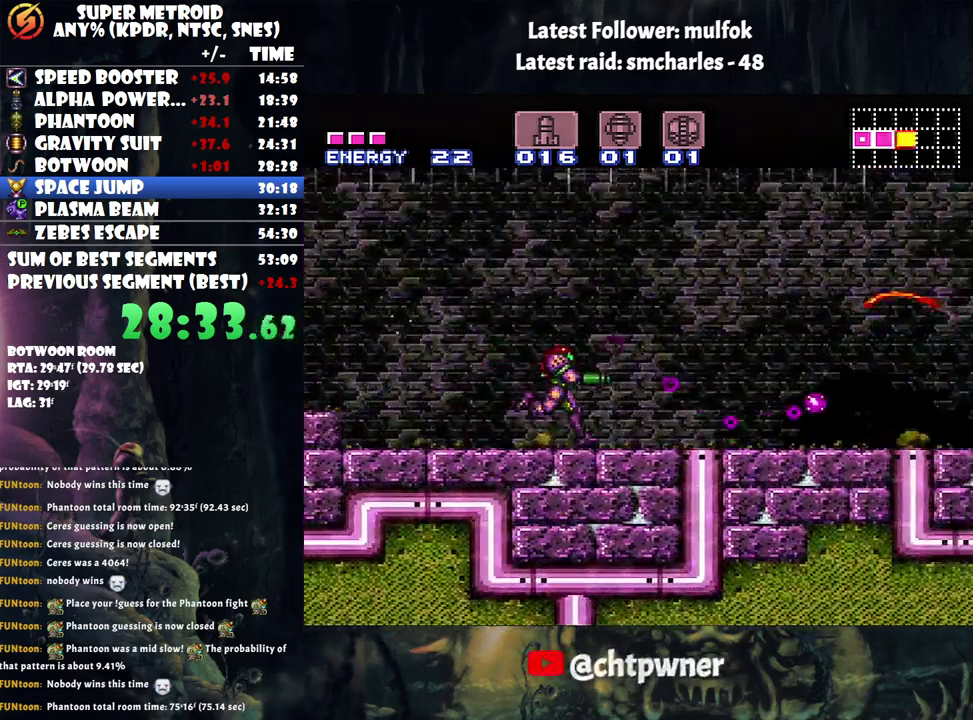
{"buttons": ["A", "DPAD_RIGHT"], "events": [[33, "Y", "up"], [83, "Y", "down"], [183, "Y", "up"]]}
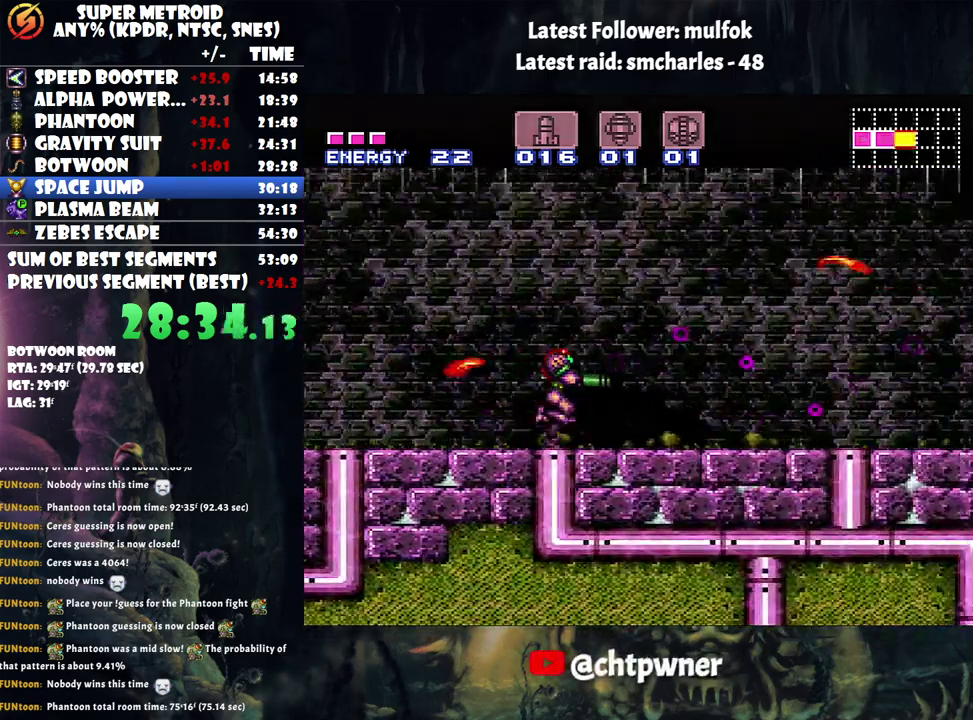
{"buttons": ["A", "DPAD_RIGHT"], "events": []}
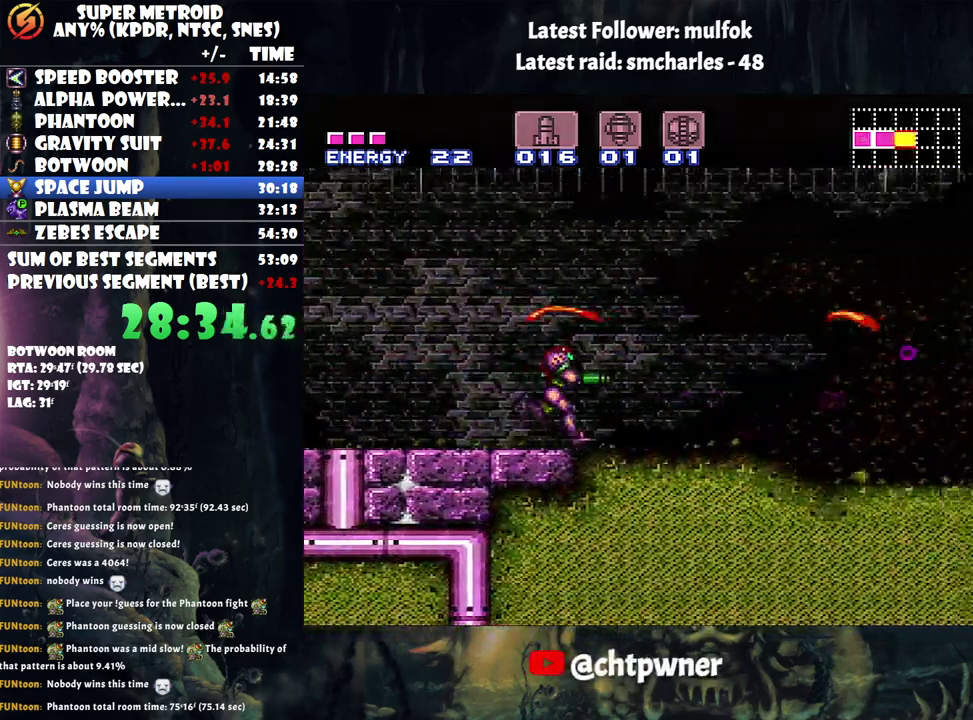
{"buttons": ["A", "B", "DPAD_DOWN"], "events": [[250, "B", "down"], [333, "DPAD_RIGHT", "up"], [433, "DPAD_DOWN", "down"]]}
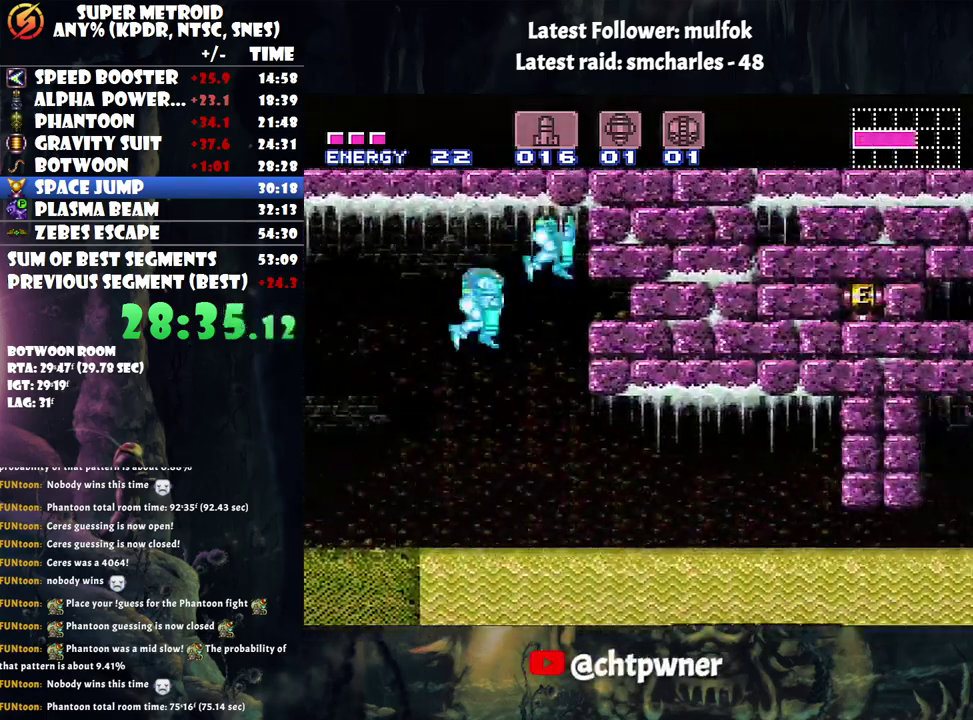
{"buttons": ["A", "DPAD_RIGHT"], "events": [[150, "DPAD_DOWN", "up"], [250, "DPAD_RIGHT", "down"], [383, "B", "up"]]}
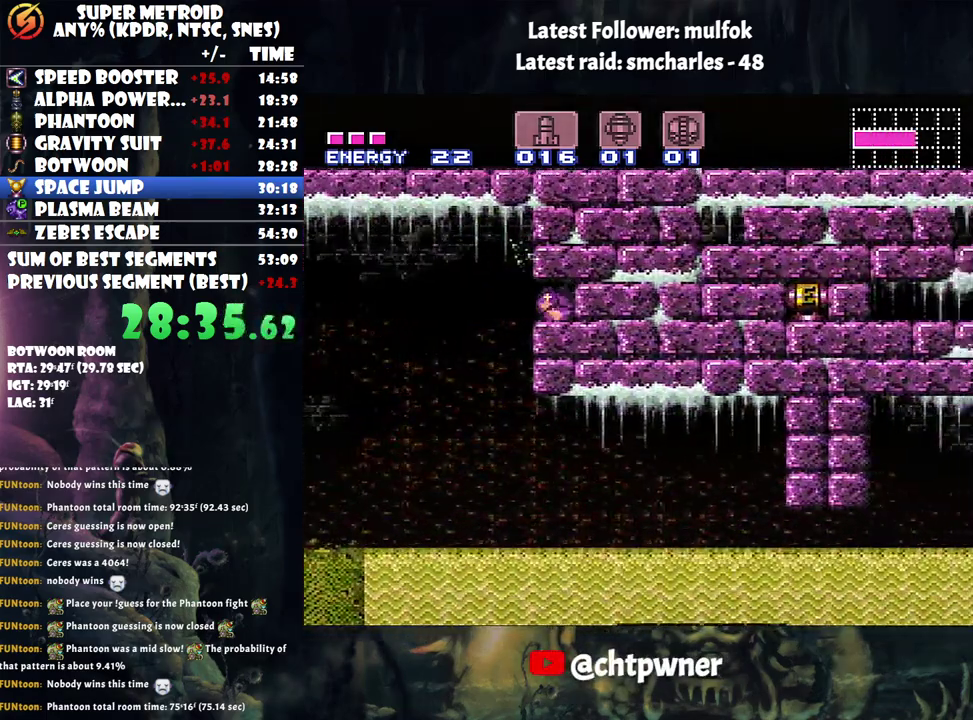
{"buttons": ["DPAD_RIGHT"], "events": [[100, "A", "up"]]}
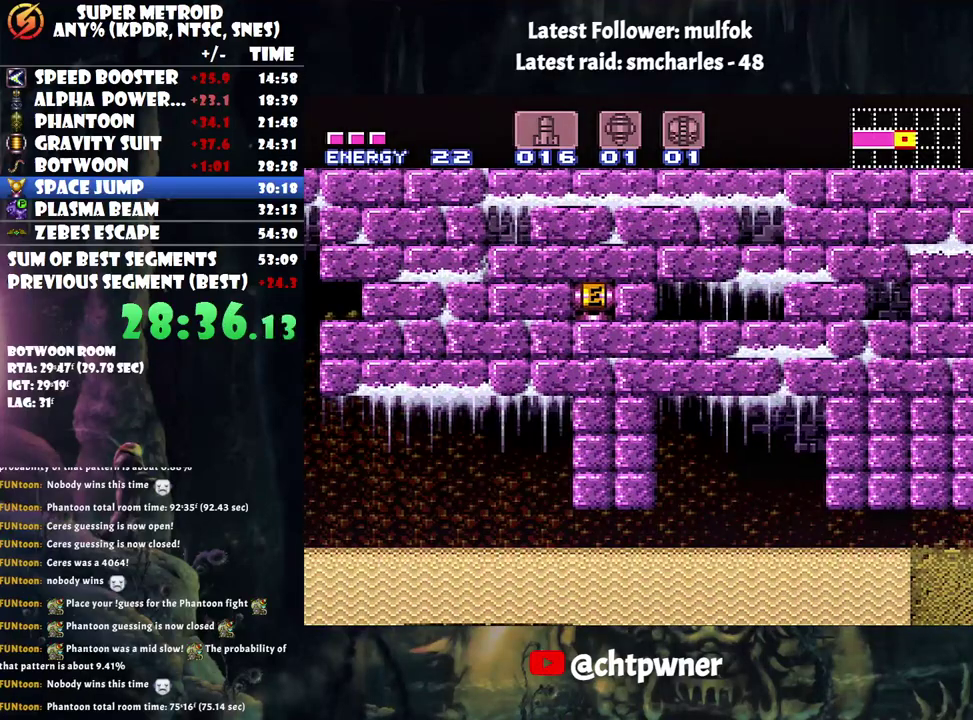
{"buttons": ["DPAD_RIGHT"], "events": []}
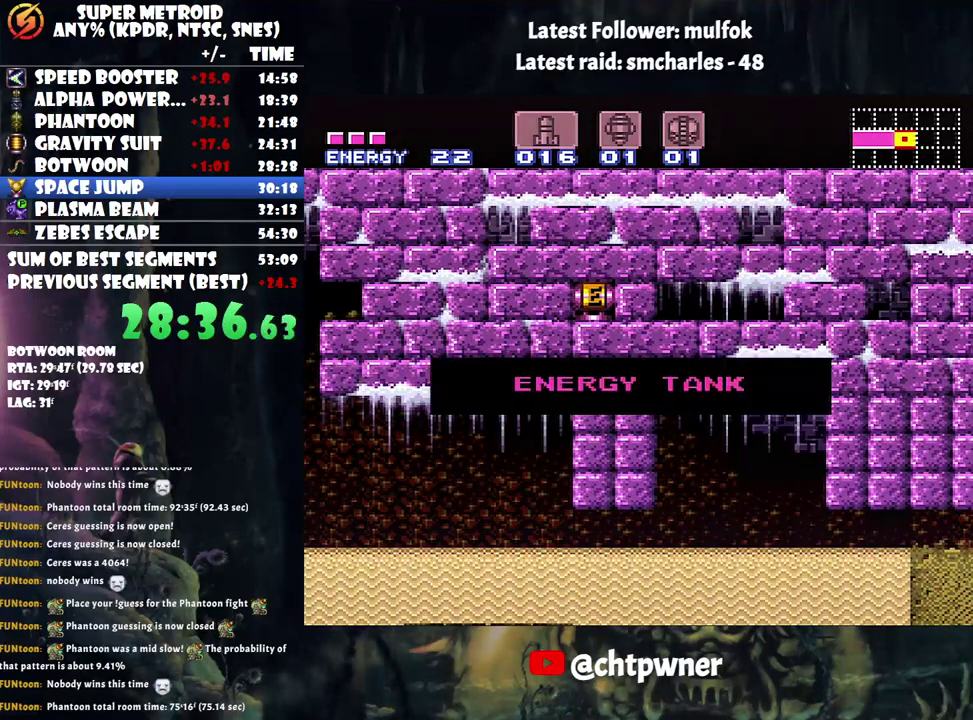
{"buttons": ["DPAD_RIGHT"], "events": []}
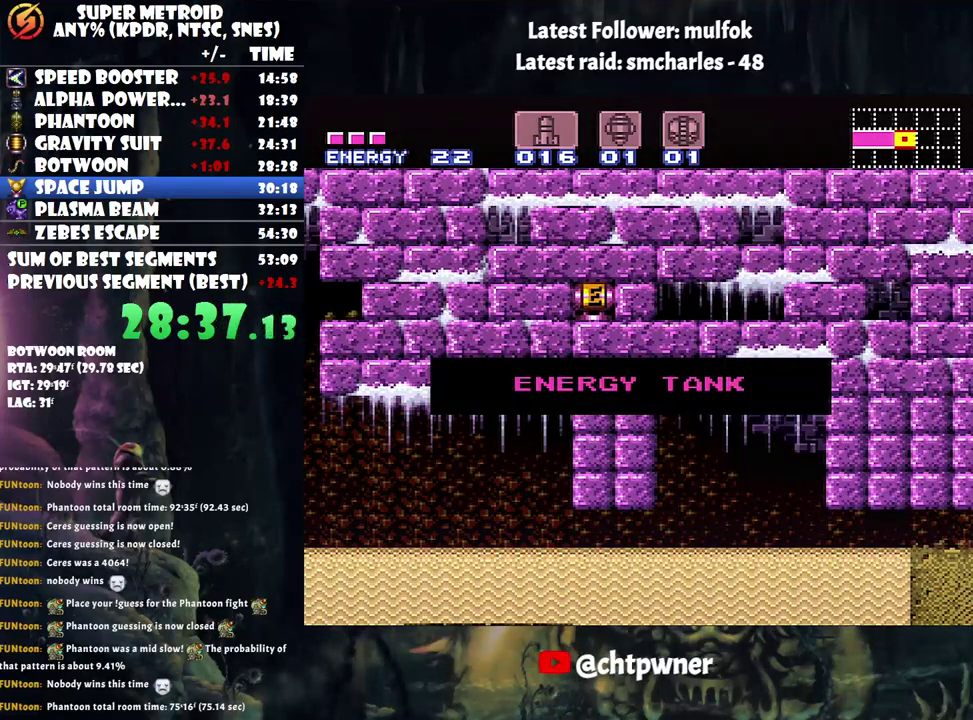
{"buttons": ["DPAD_RIGHT"], "events": []}
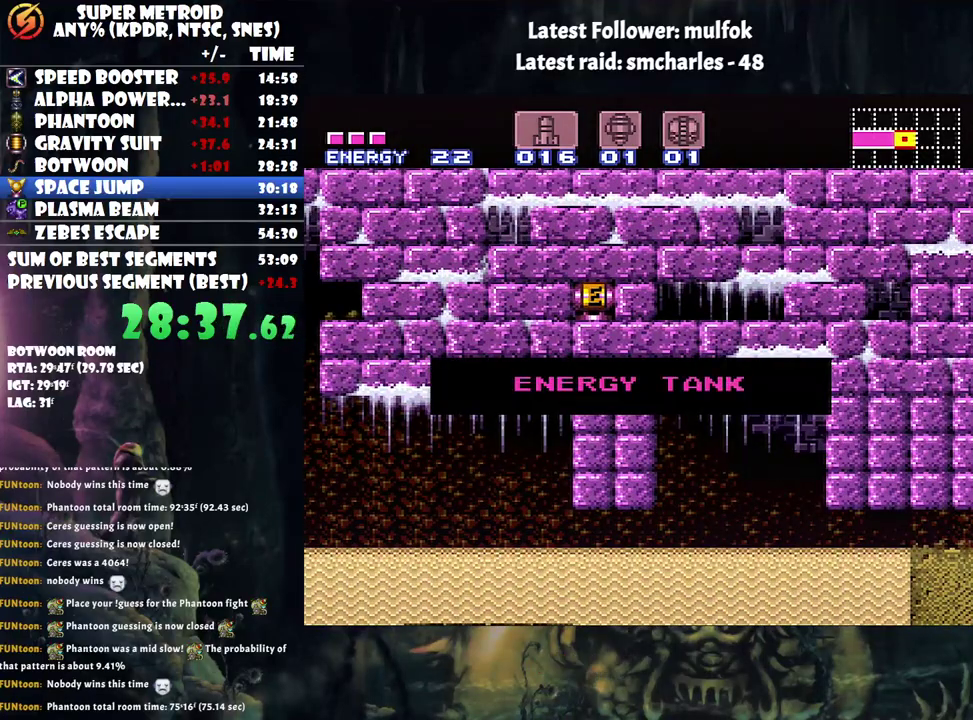
{"buttons": ["DPAD_RIGHT"], "events": []}
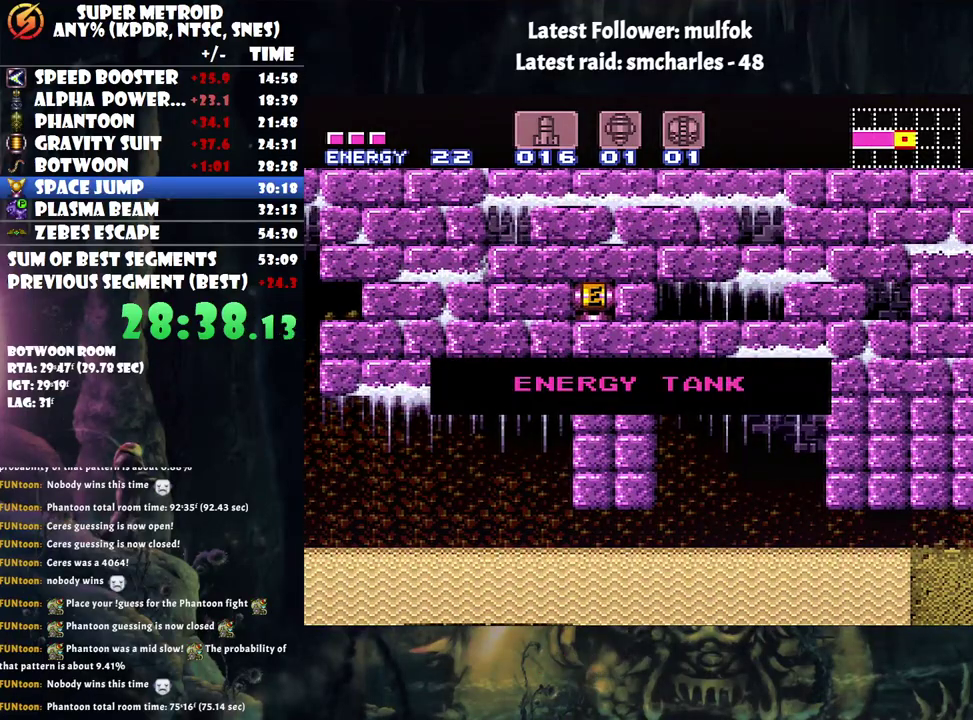
{"buttons": ["DPAD_RIGHT"], "events": []}
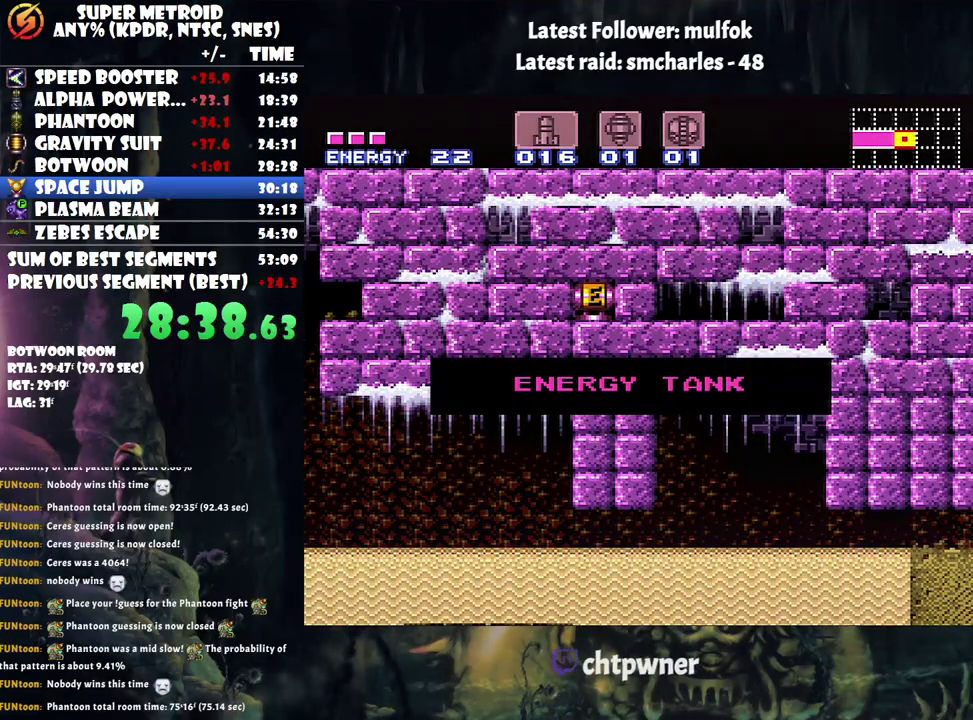
{"buttons": ["DPAD_RIGHT"], "events": []}
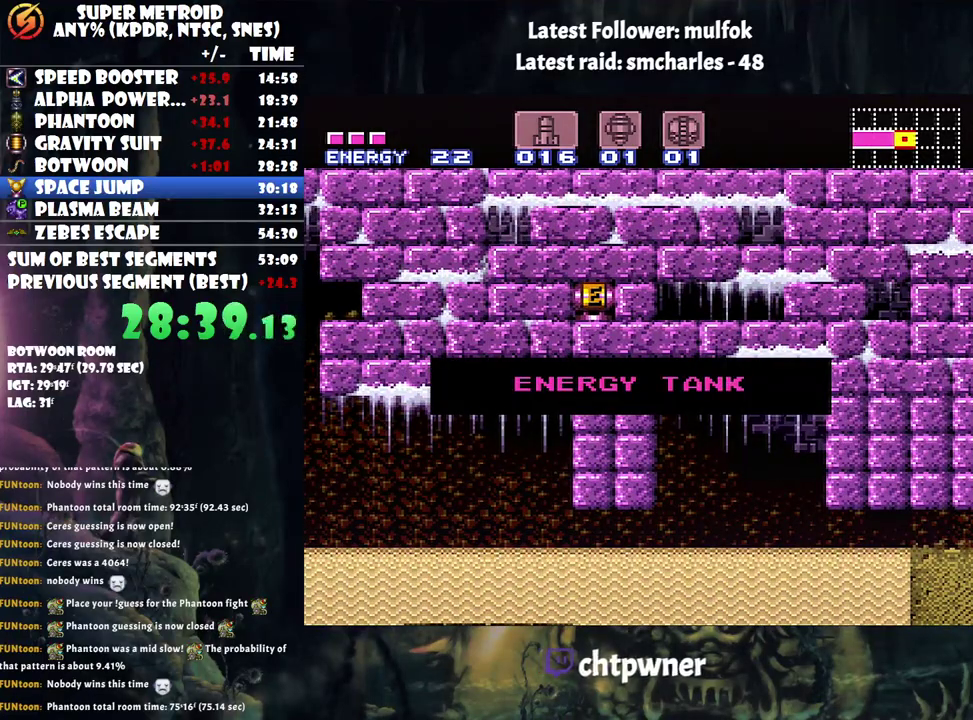
{"buttons": ["DPAD_RIGHT"], "events": []}
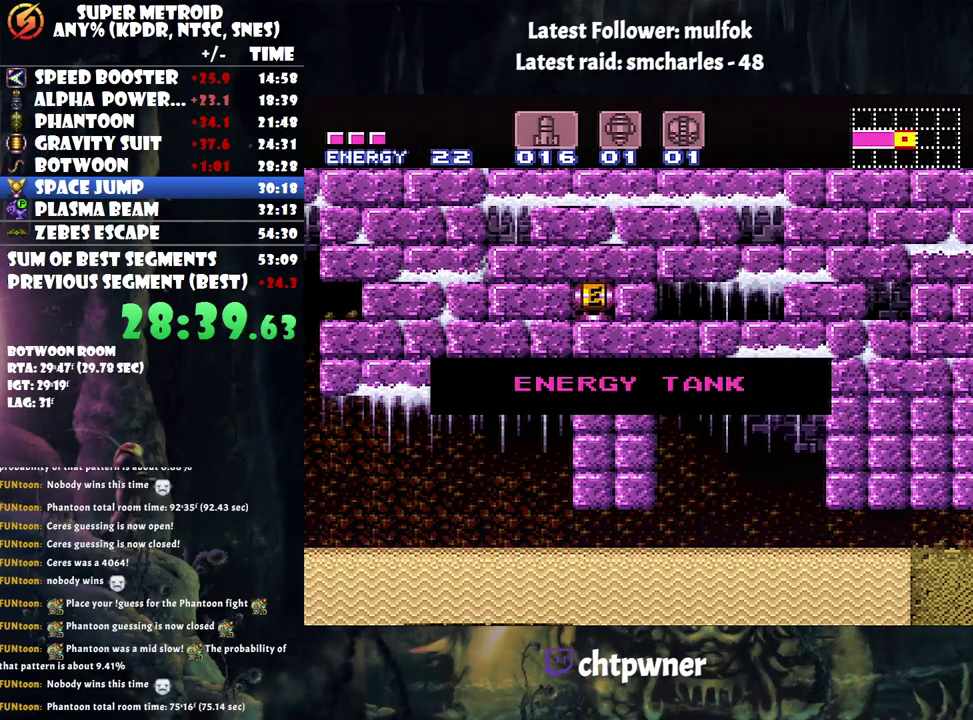
{"buttons": ["DPAD_RIGHT"], "events": []}
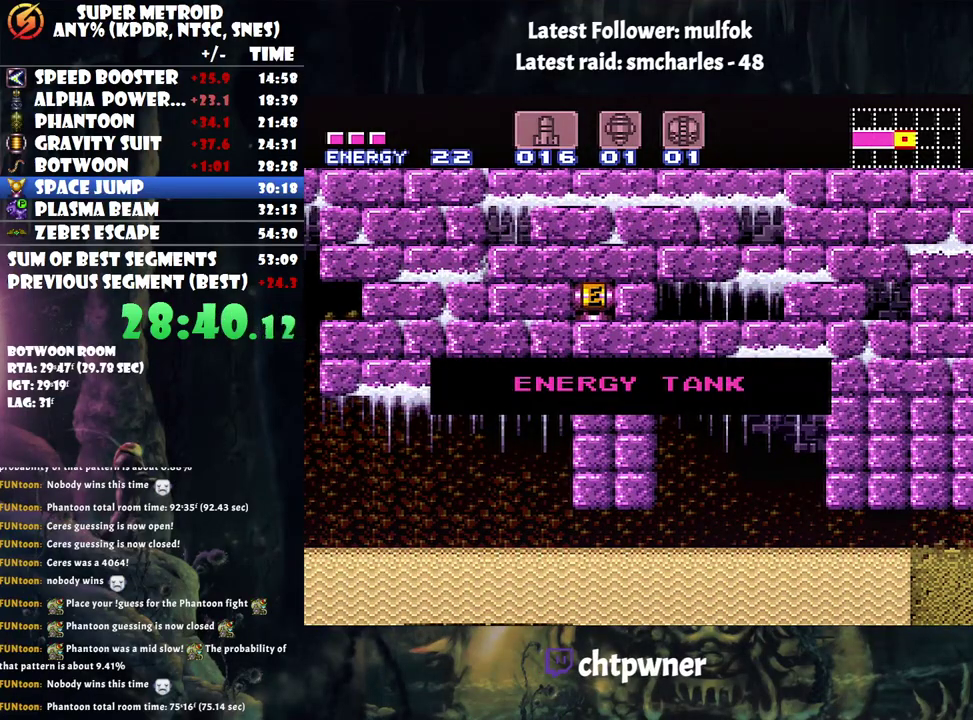
{"buttons": ["DPAD_RIGHT"], "events": []}
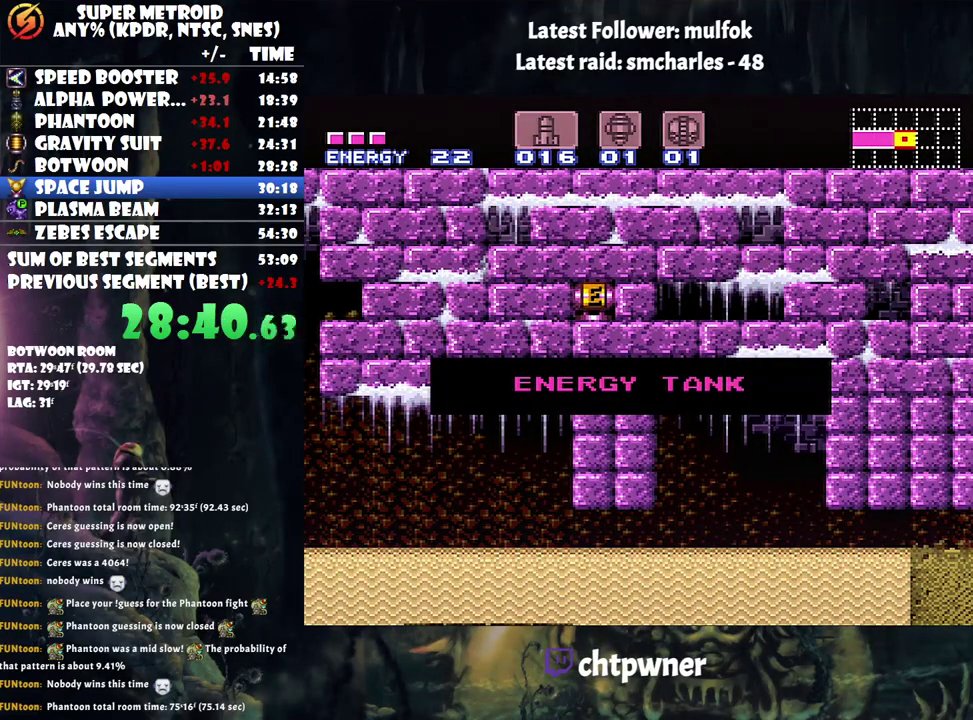
{"buttons": ["DPAD_RIGHT"], "events": []}
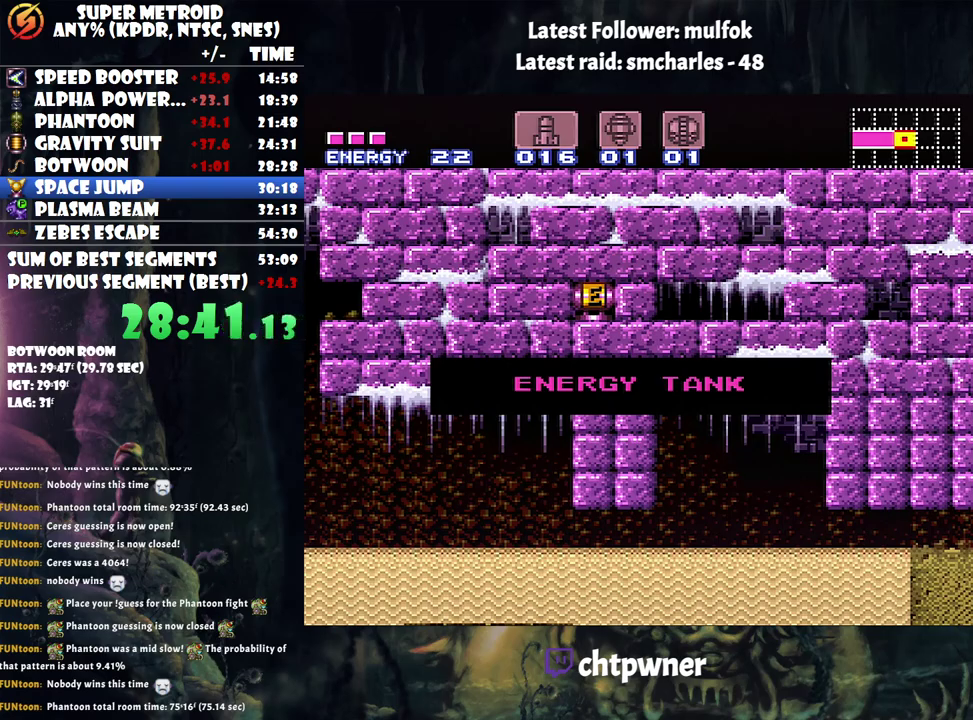
{"buttons": ["DPAD_RIGHT"], "events": []}
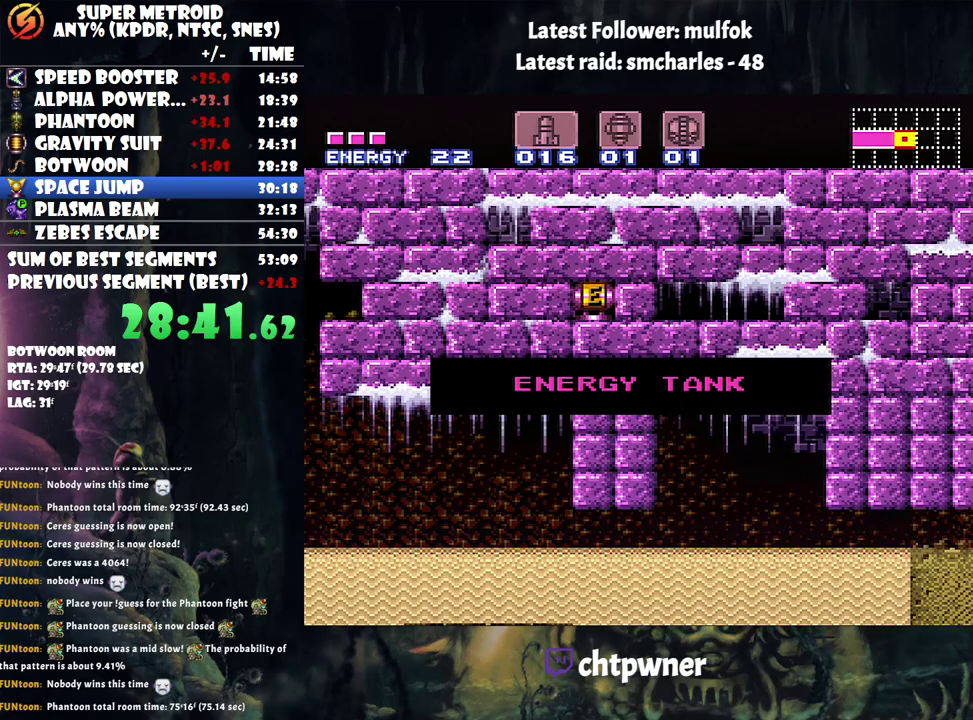
{"buttons": ["DPAD_RIGHT"], "events": []}
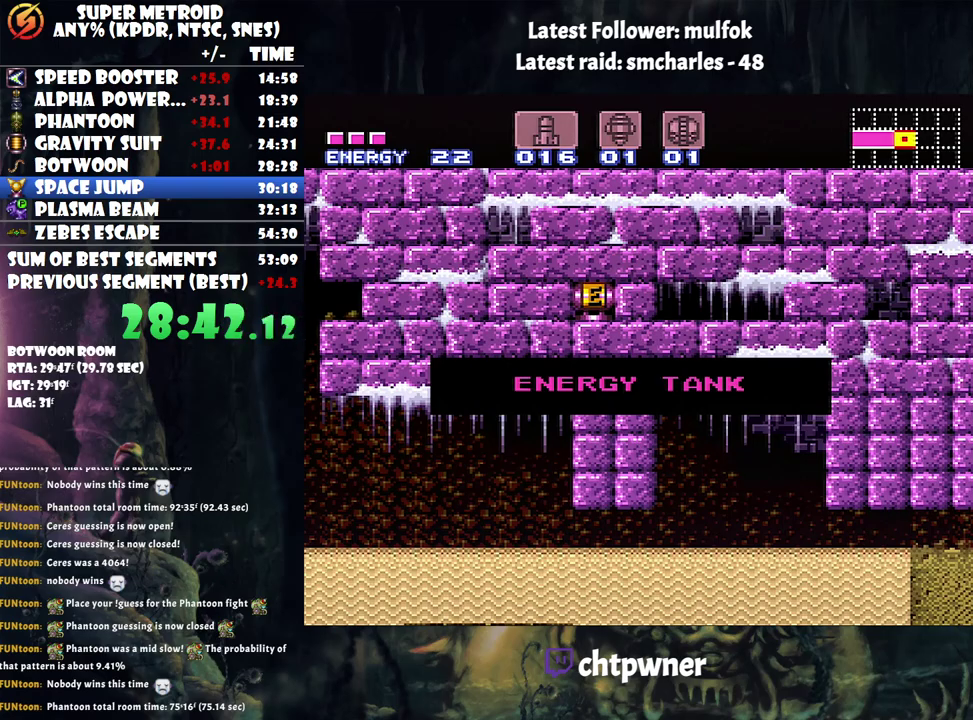
{"buttons": ["DPAD_RIGHT"], "events": []}
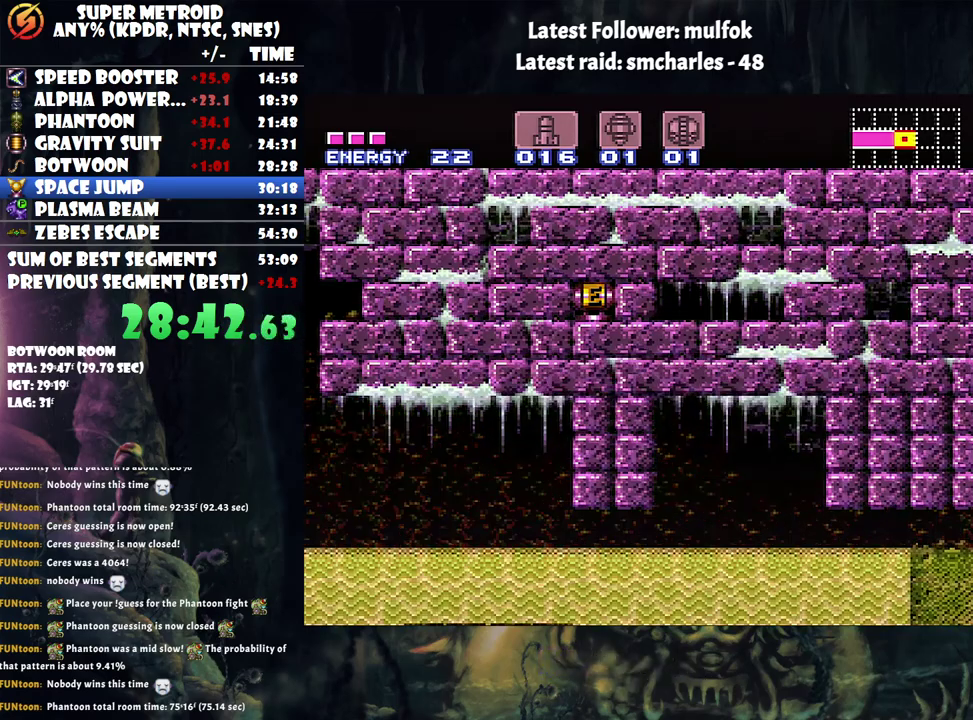
{"buttons": ["A", "DPAD_LEFT"], "events": [[33, "DPAD_RIGHT", "up"], [67, "A", "down"], [67, "DPAD_LEFT", "down"]]}
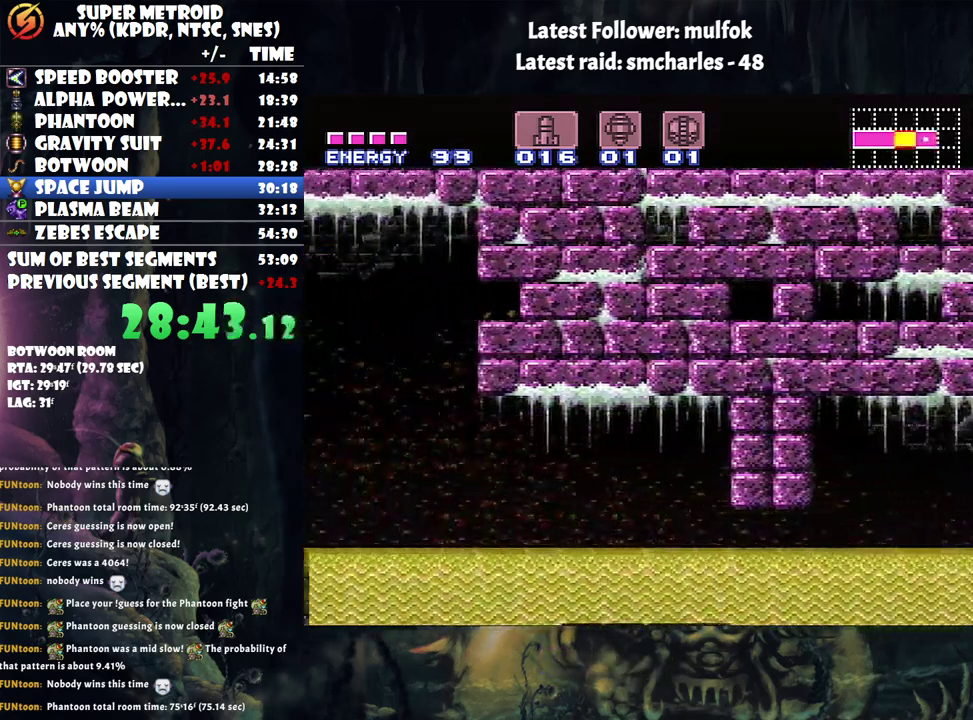
{"buttons": ["A", "DPAD_LEFT"], "events": []}